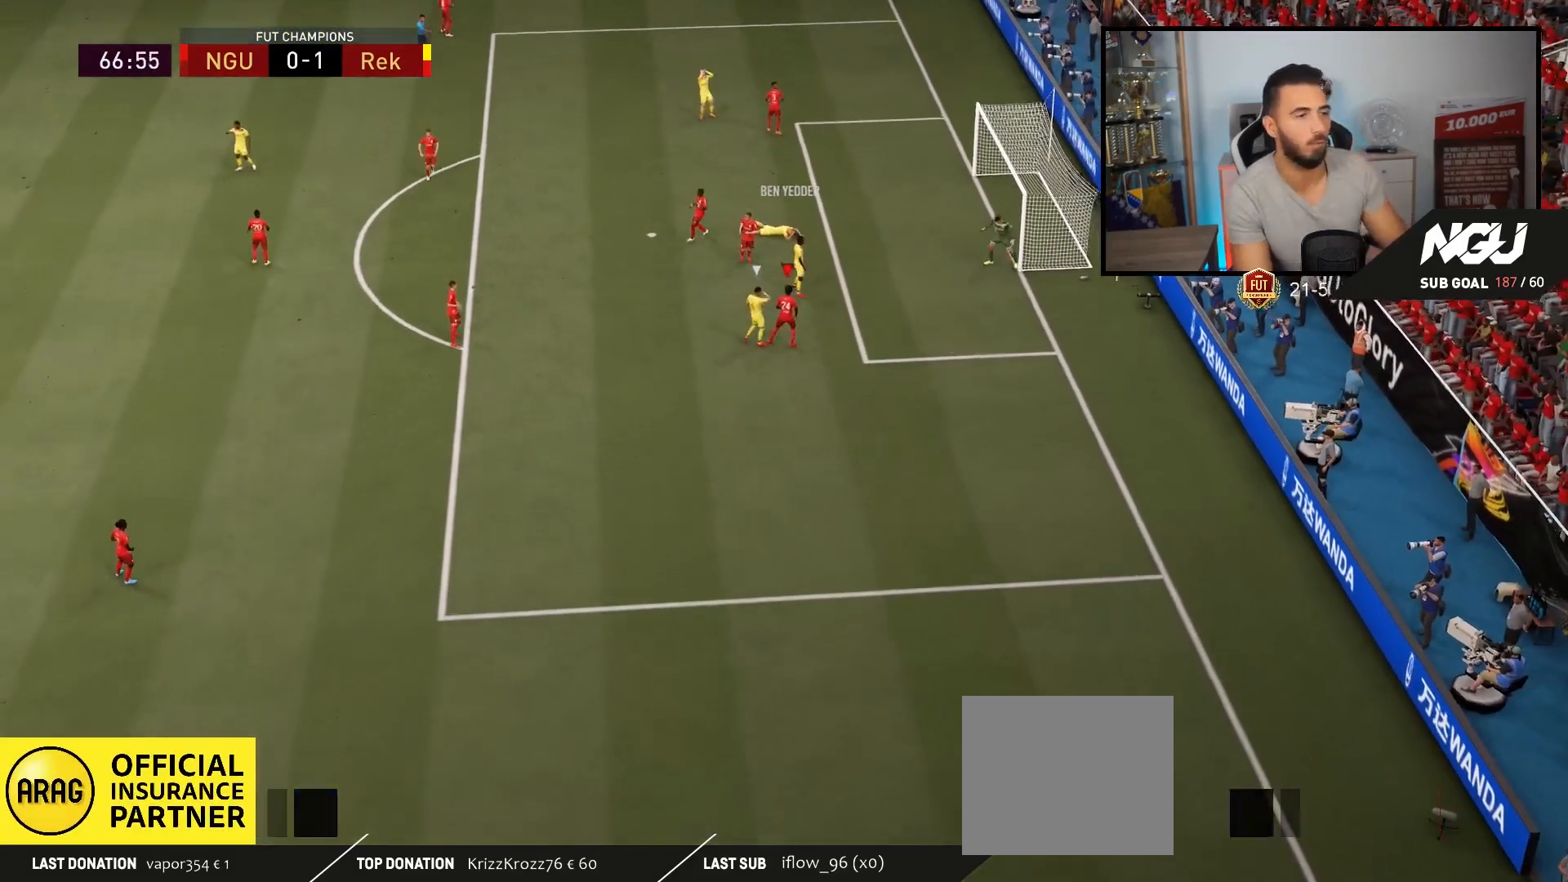
Gameplay with a controller (PlayStation layout); each line is a JSON object with the inputs held at the frame after it. "events" lists button and stick changes between this image and that frame as [ms after this image, input, new state], when the widget could be followed in between.
{"buttons": [], "left_stick": "down-left", "right_stick": "center", "events": [[433, "left_stick", "down-left"]]}
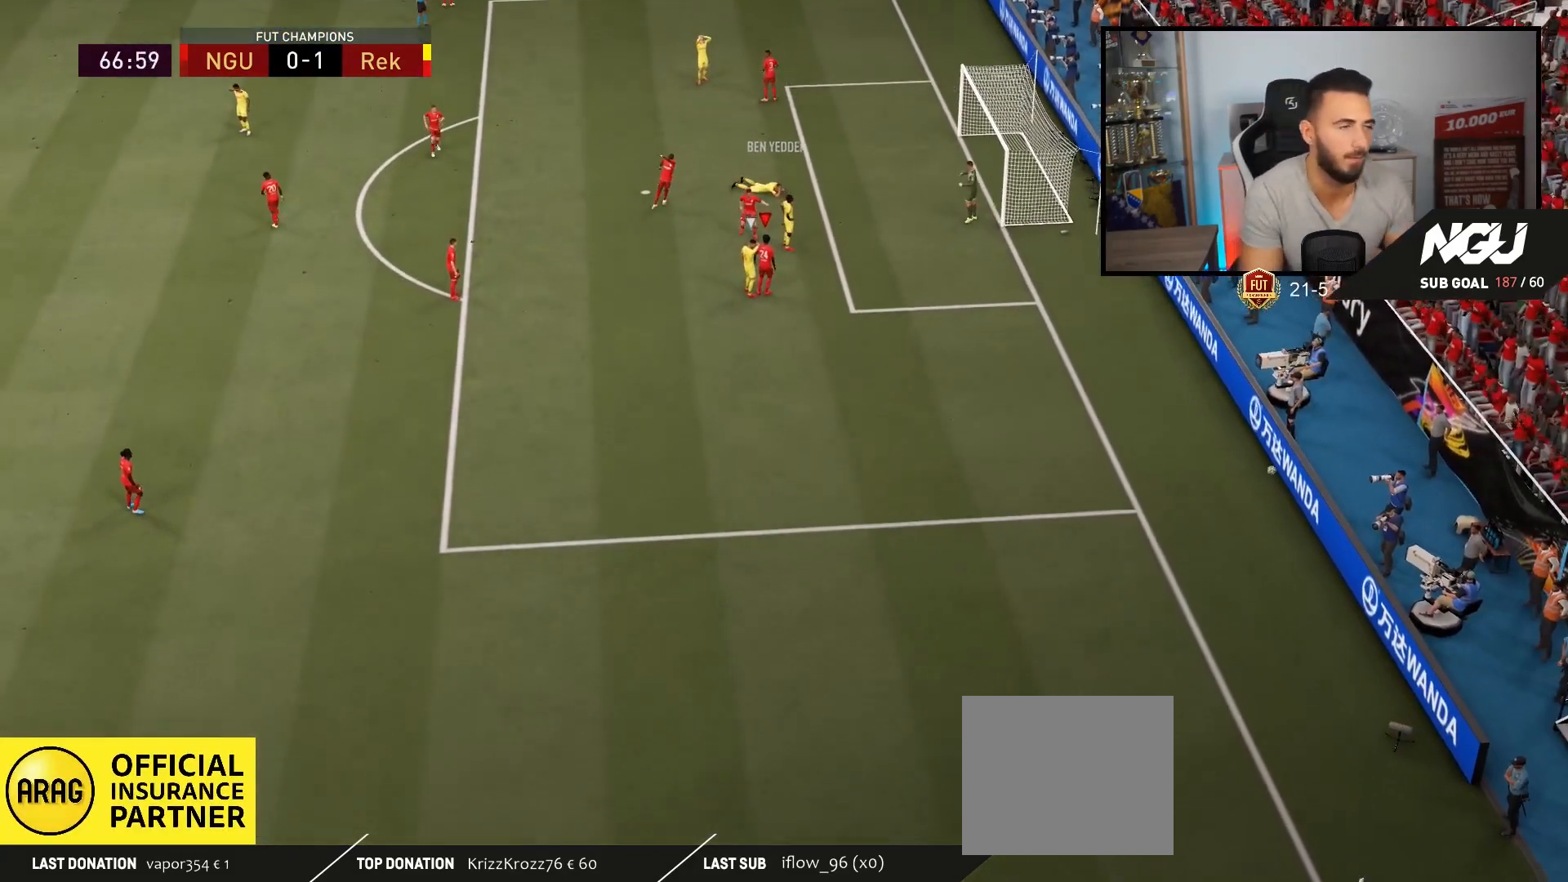
{"buttons": [], "left_stick": "center", "right_stick": "center", "events": [[267, "left_stick", "center"], [300, "CROSS", "down"], [433, "CROSS", "up"]]}
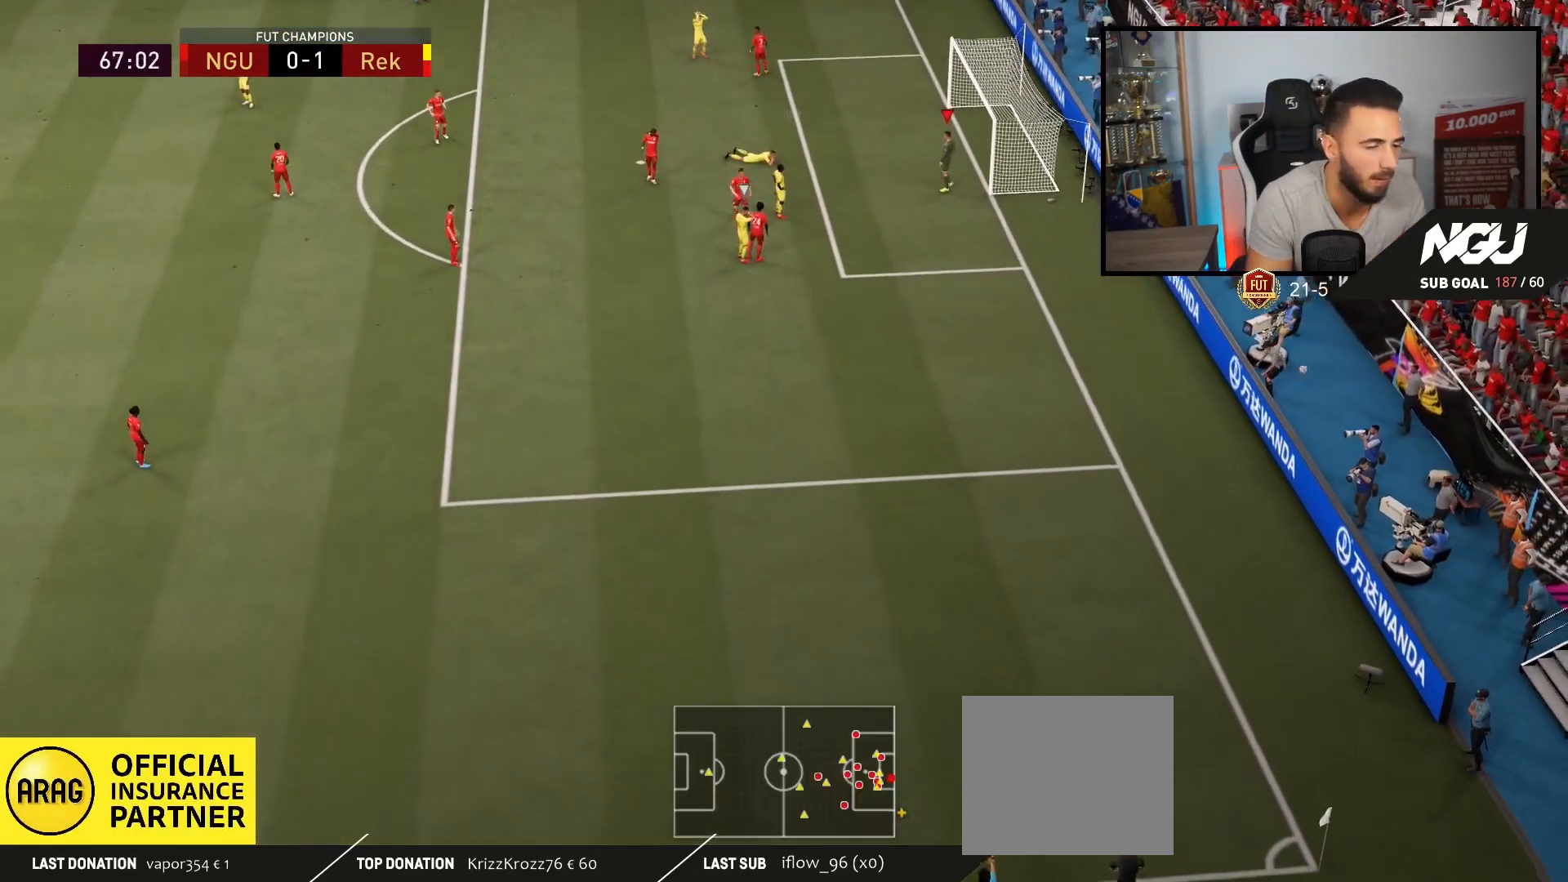
{"buttons": [], "left_stick": "center", "right_stick": "center", "events": [[400, "CROSS", "down"], [400, "R1", "down"], [467, "CROSS", "up"], [467, "R1", "up"]]}
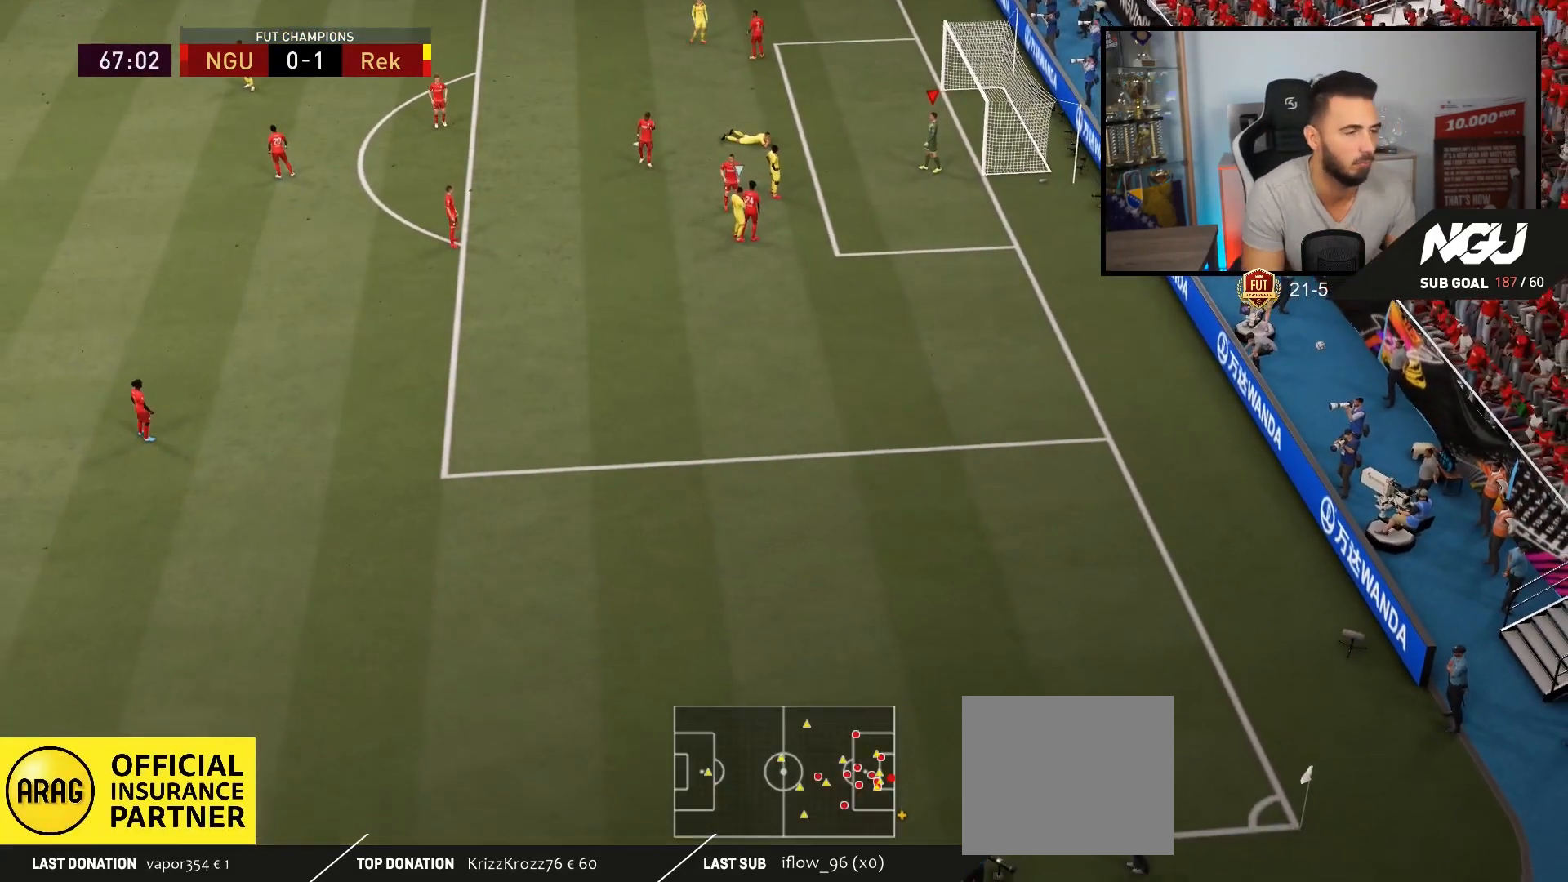
{"buttons": ["R1"], "left_stick": "center", "right_stick": "center", "events": [[300, "R1", "down"], [400, "R1", "up"], [467, "R1", "down"]]}
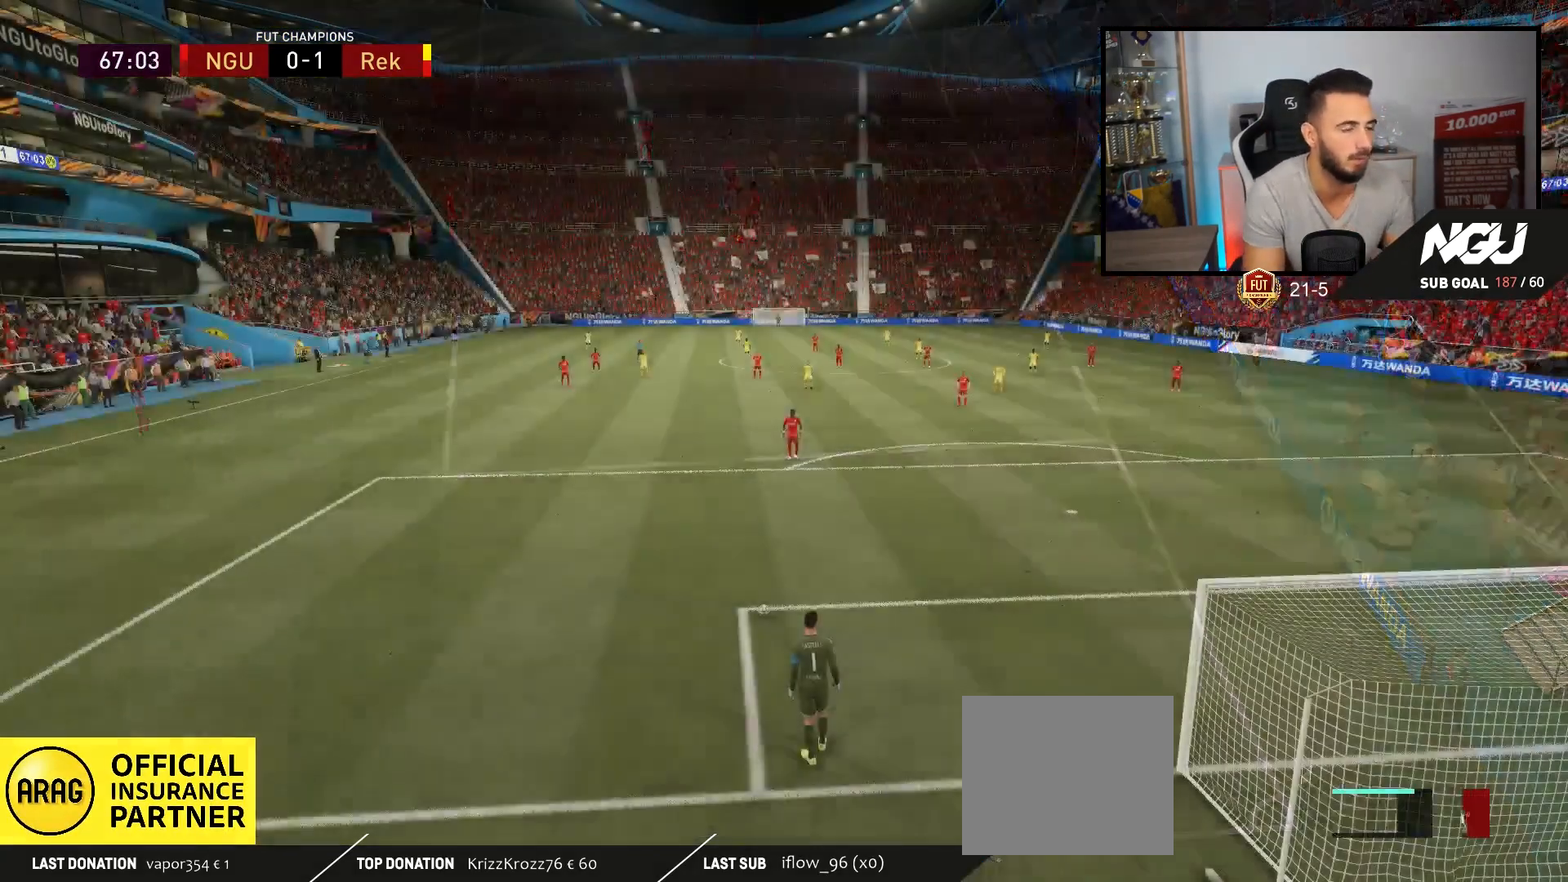
{"buttons": ["R1"], "left_stick": "center", "right_stick": "center", "events": [[33, "R1", "up"], [100, "R1", "down"], [200, "R1", "up"], [267, "R1", "down"], [367, "R1", "up"], [433, "R1", "down"]]}
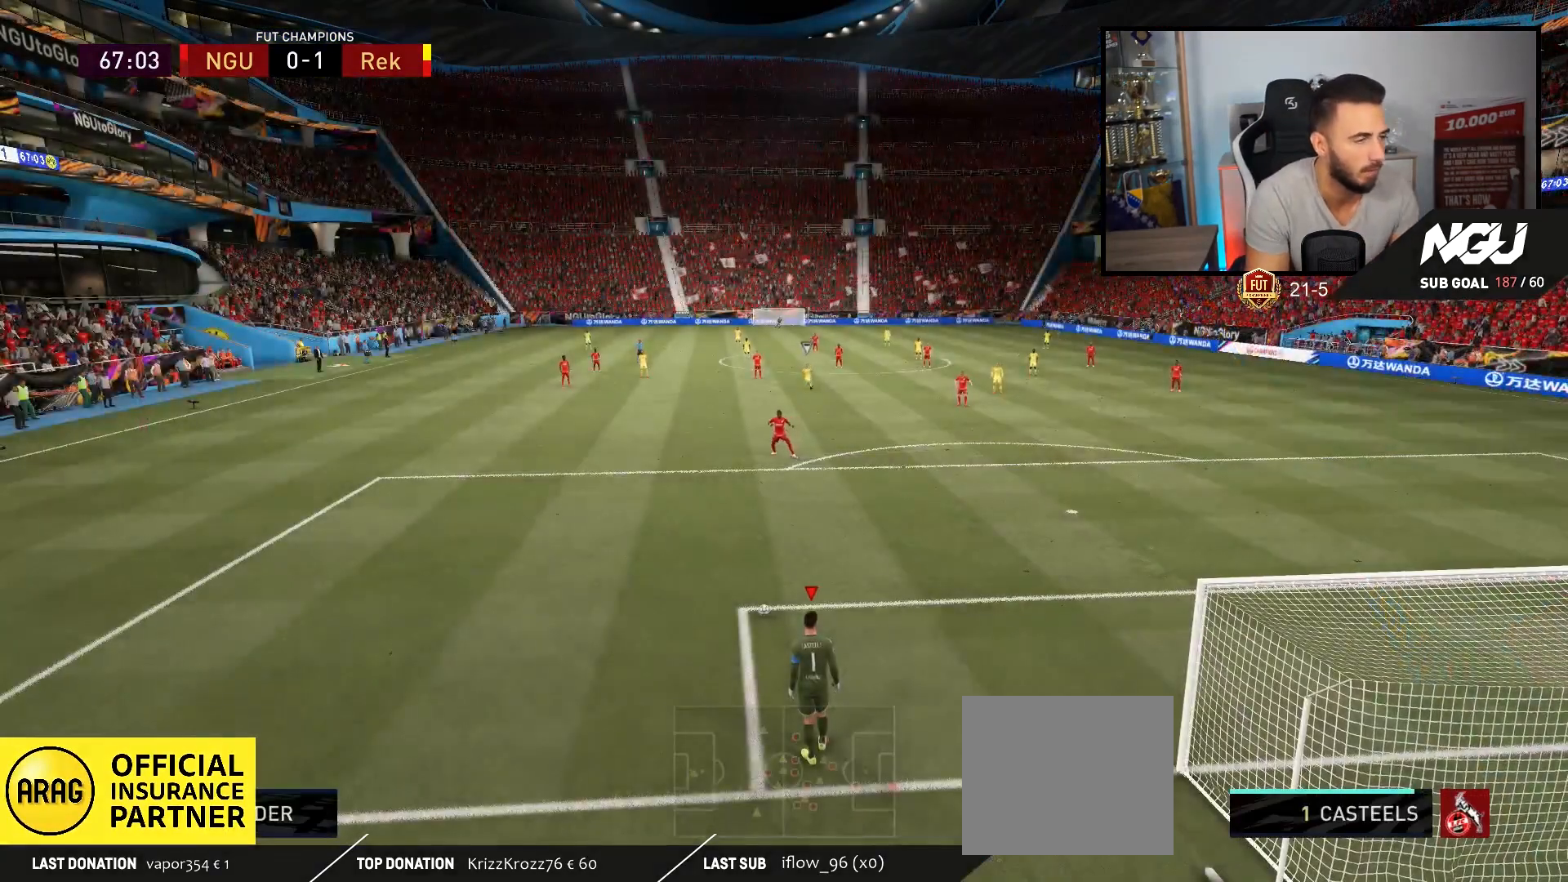
{"buttons": [], "left_stick": "center", "right_stick": "center", "events": [[33, "R1", "up"], [100, "R1", "down"], [167, "R1", "up"], [233, "R1", "down"], [333, "R1", "up"], [433, "R1", "down"], [500, "R1", "up"]]}
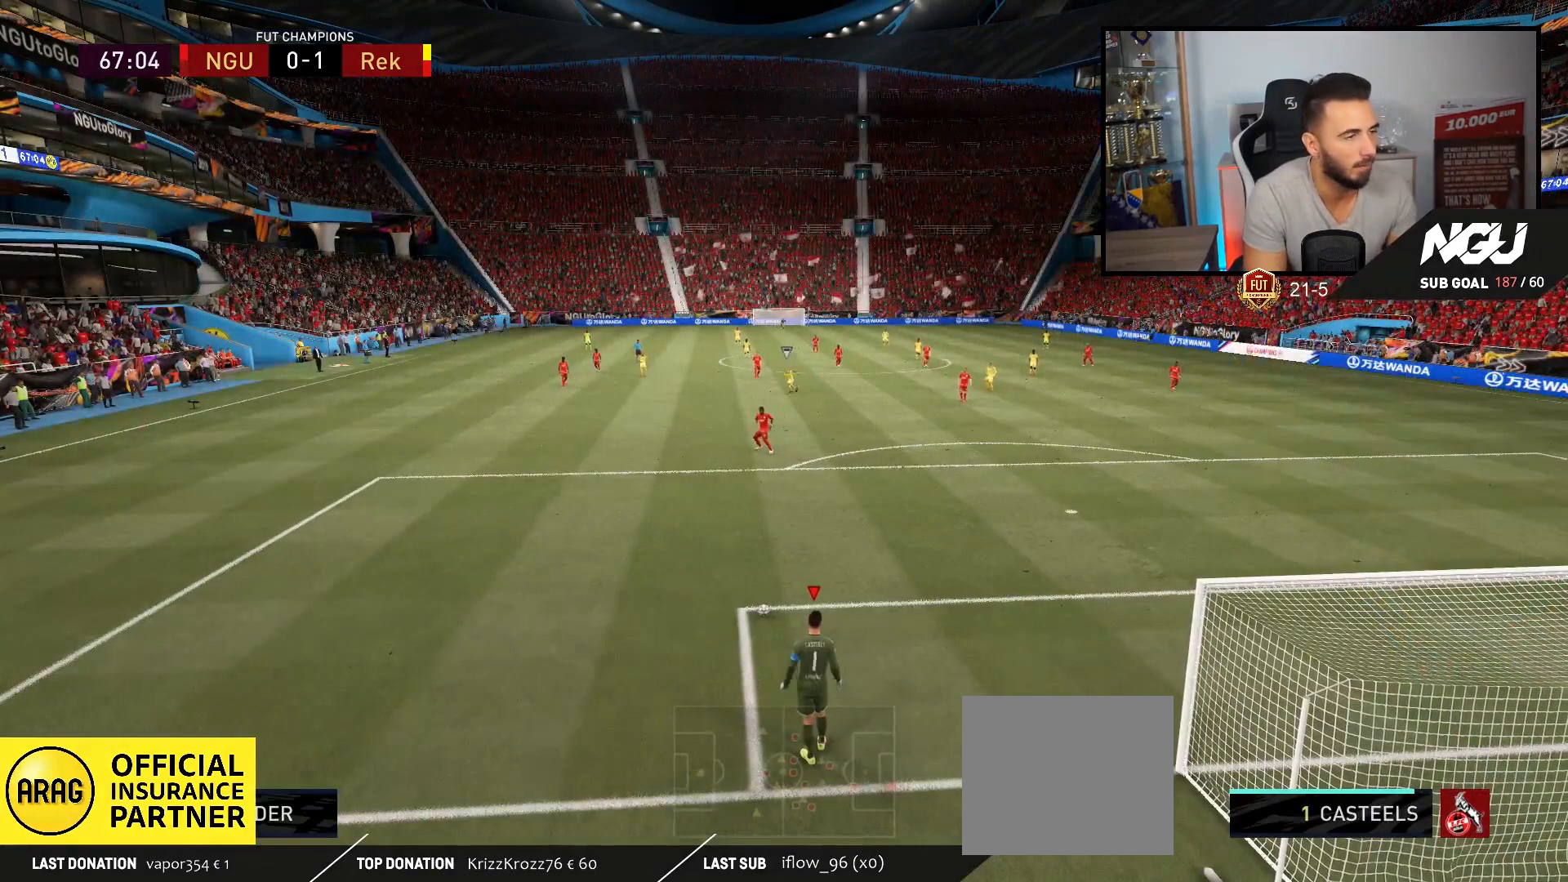
{"buttons": [], "left_stick": "center", "right_stick": "center", "events": [[100, "R1", "down"], [200, "R1", "up"], [233, "R1", "down"], [333, "R1", "up"], [400, "R1", "down"], [500, "R1", "up"]]}
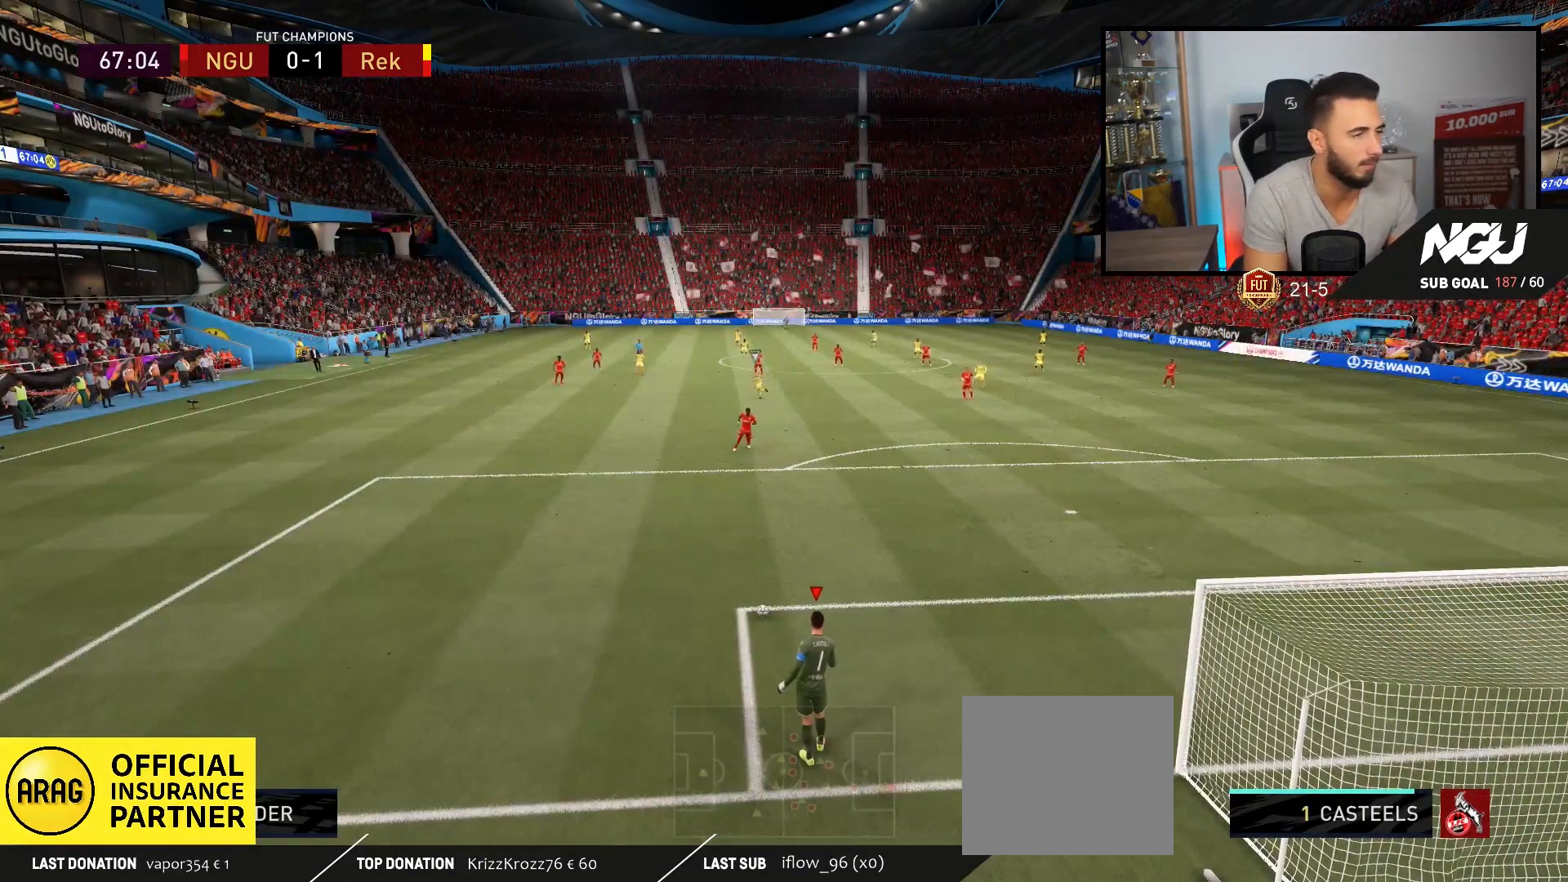
{"buttons": [], "left_stick": "center", "right_stick": "center", "events": [[100, "R1", "down"], [167, "R1", "up"], [233, "R1", "down"], [333, "R1", "up"], [433, "R1", "down"], [500, "R1", "up"]]}
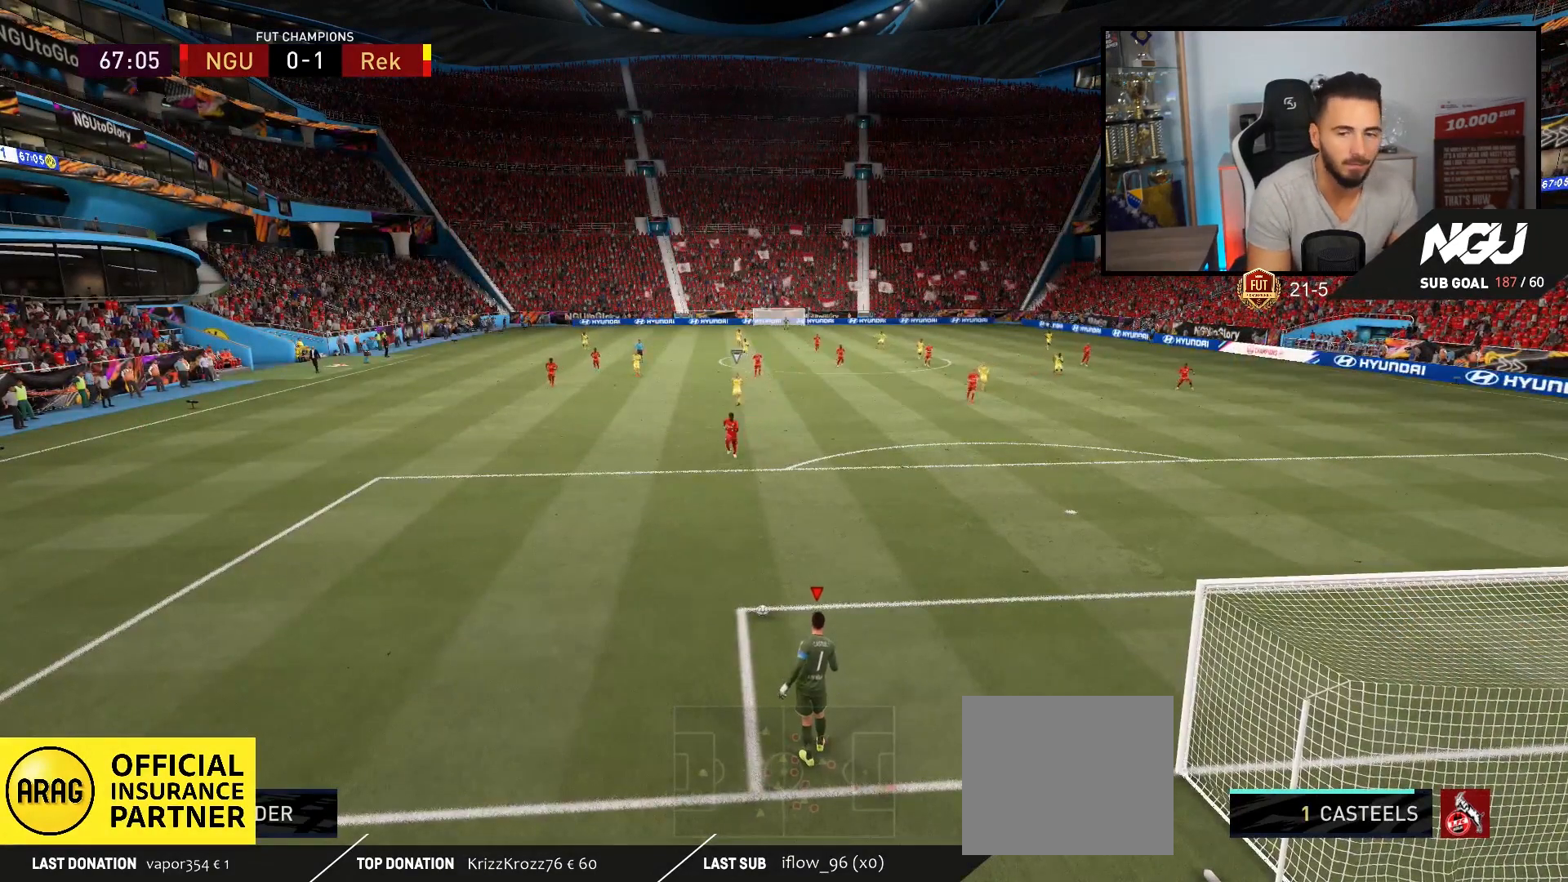
{"buttons": ["R1"], "left_stick": "center", "right_stick": "center", "events": [[100, "R1", "down"], [200, "R1", "up"], [267, "R1", "down"], [367, "R1", "up"], [433, "R1", "down"]]}
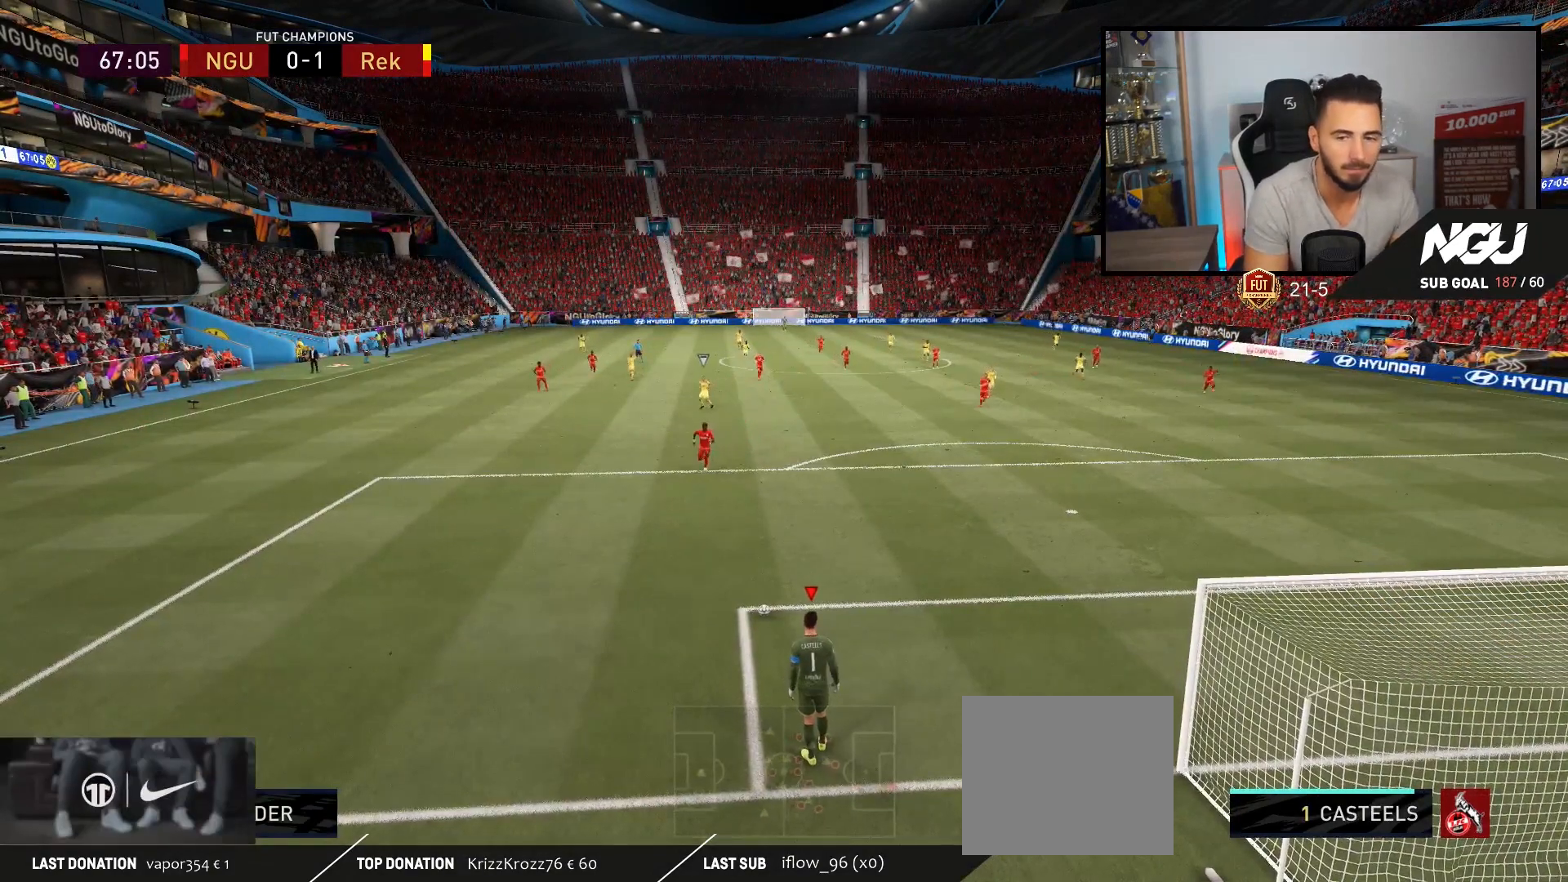
{"buttons": [], "left_stick": "center", "right_stick": "center", "events": [[33, "R1", "up"], [100, "R1", "down"], [200, "R1", "up"], [233, "R1", "down"], [333, "R1", "up"]]}
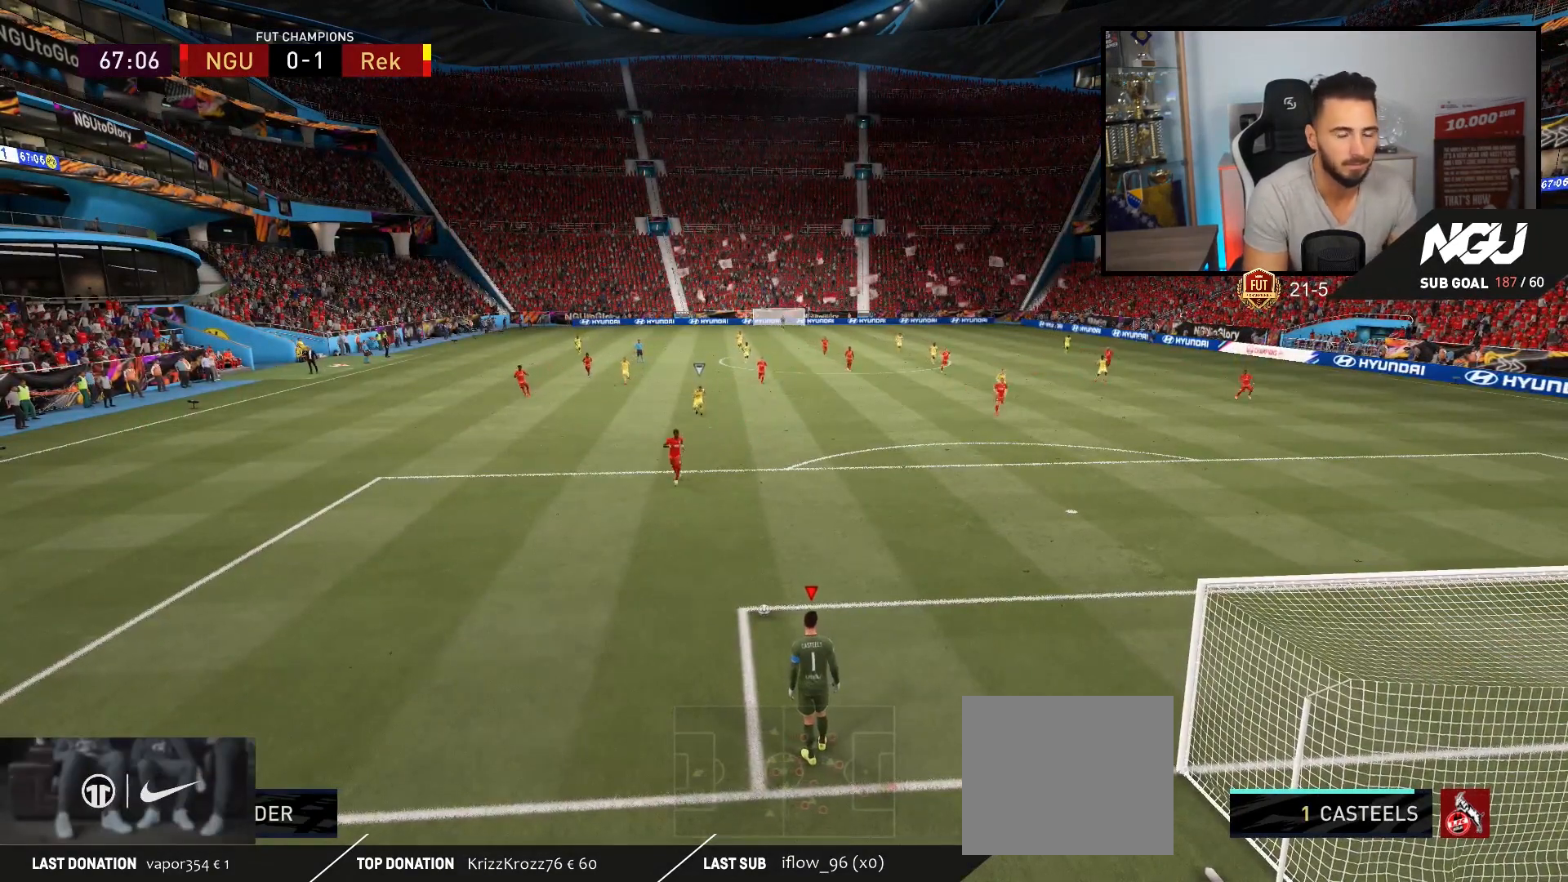
{"buttons": [], "left_stick": "center", "right_stick": "center", "events": []}
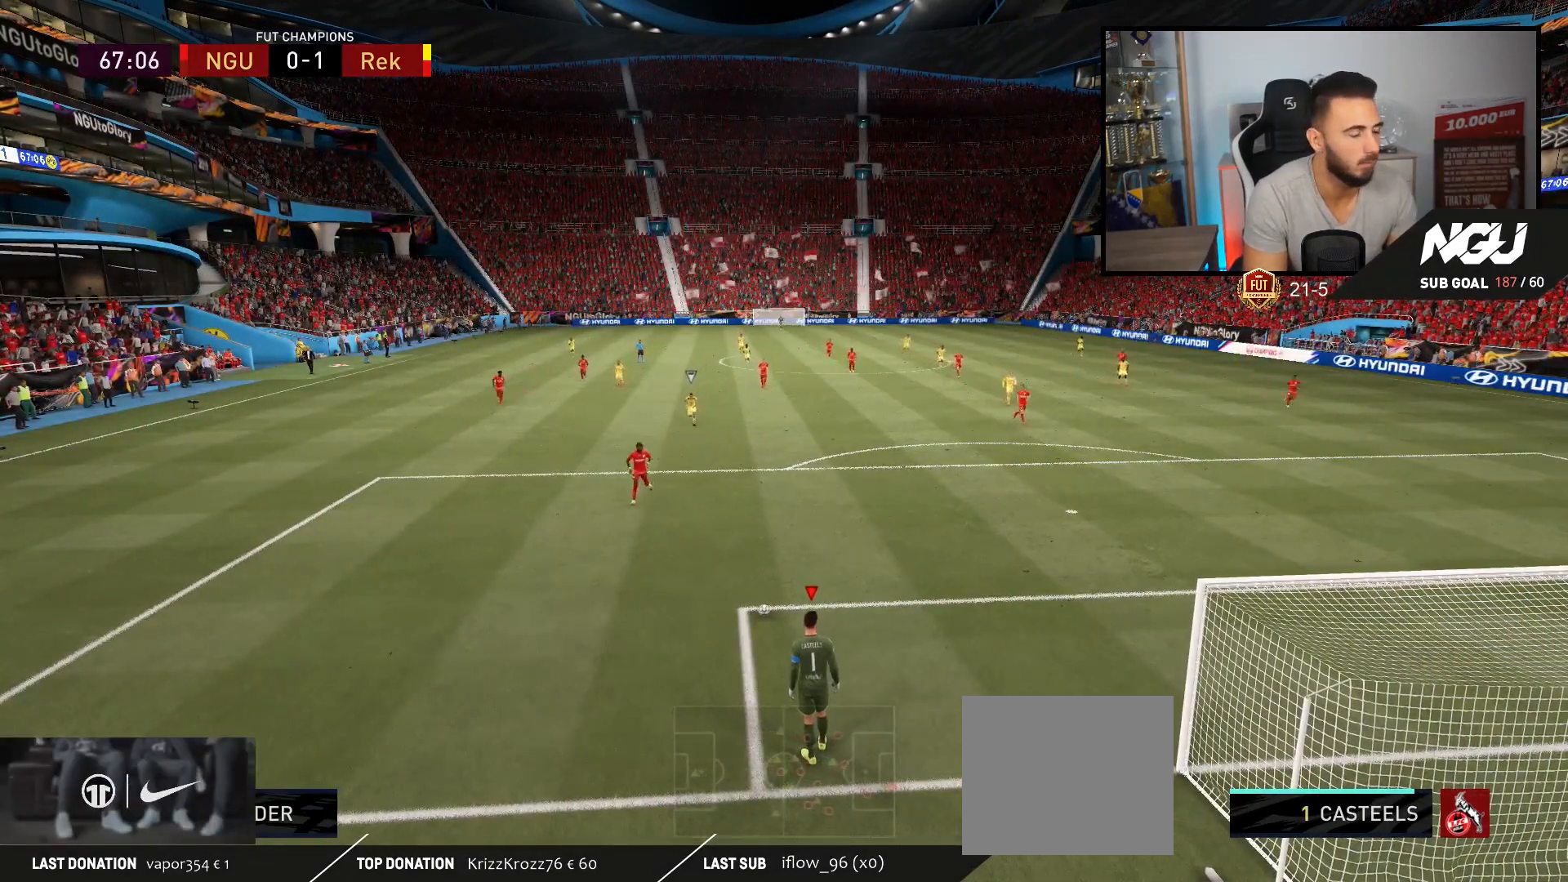
{"buttons": [], "left_stick": "left", "right_stick": "center", "events": [[333, "left_stick", "left"]]}
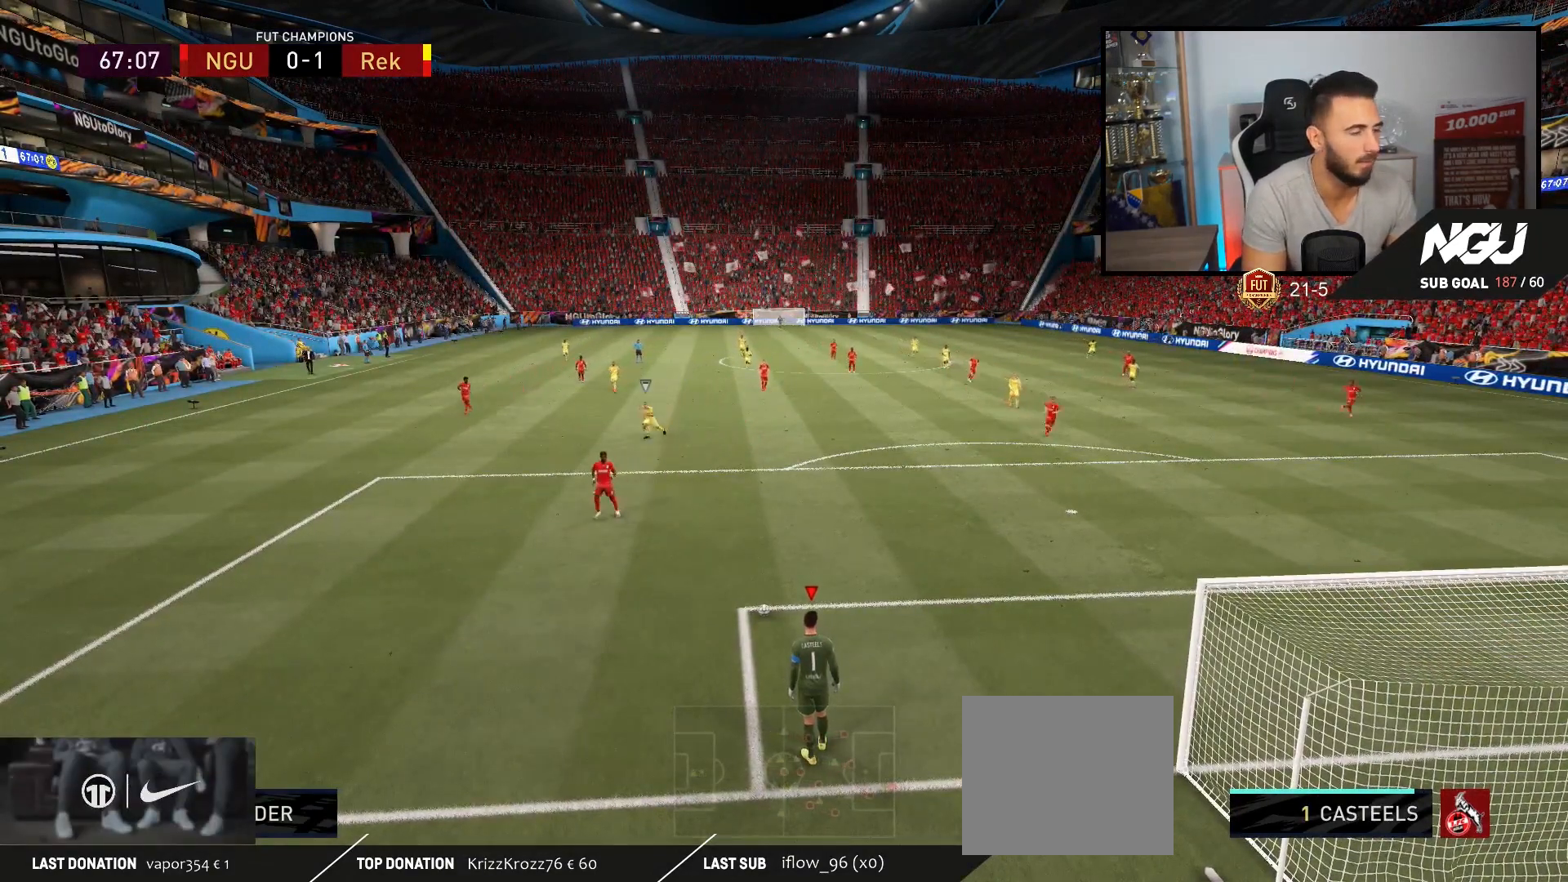
{"buttons": [], "left_stick": "left", "right_stick": "center", "events": []}
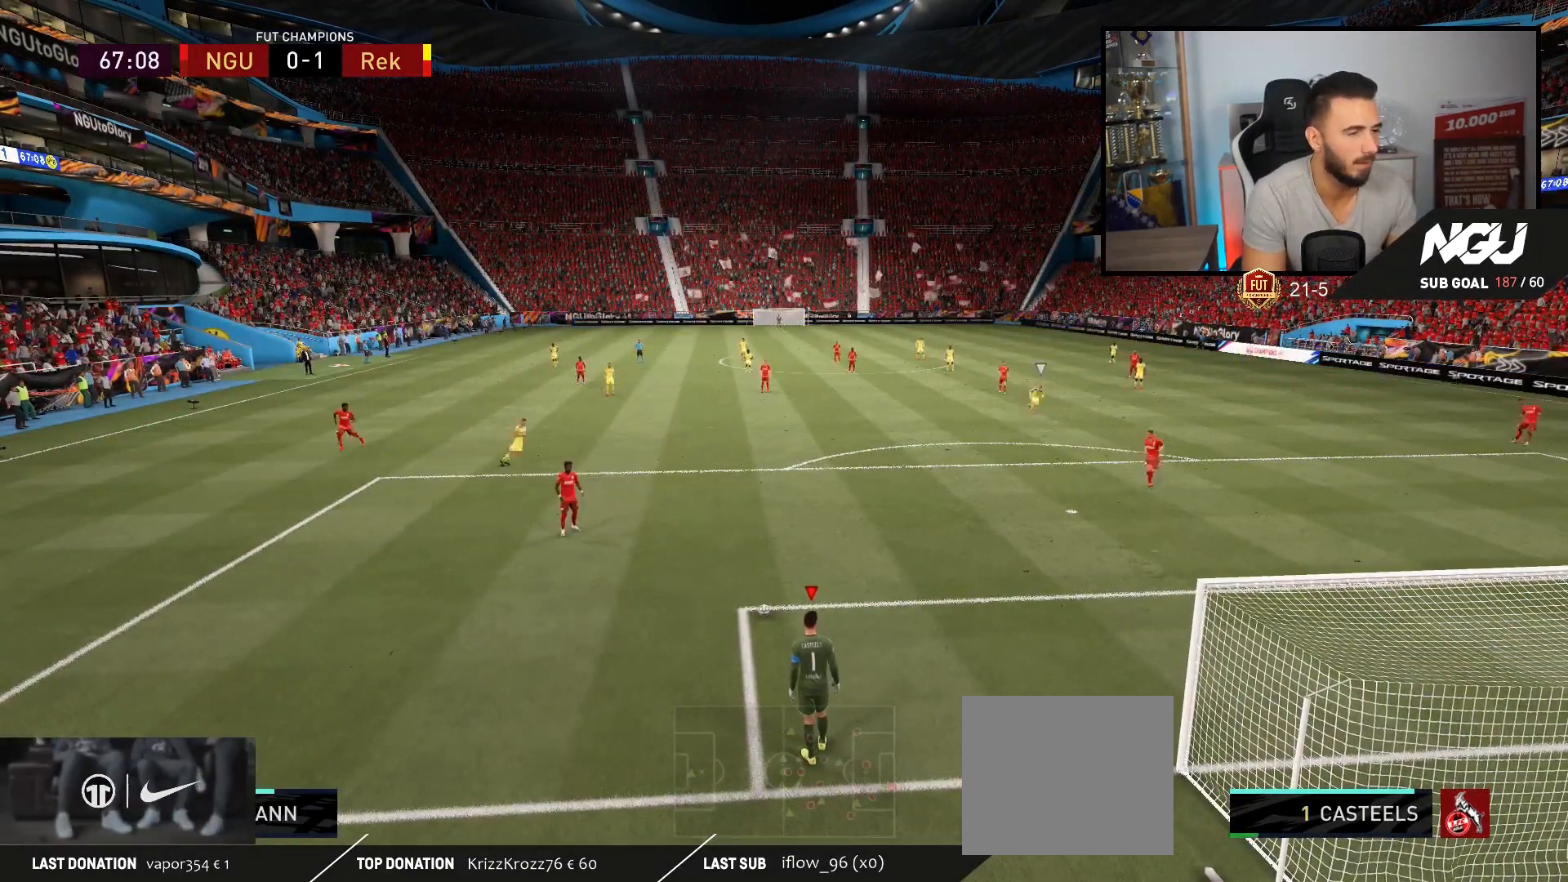
{"buttons": [], "left_stick": "left", "right_stick": "center", "events": []}
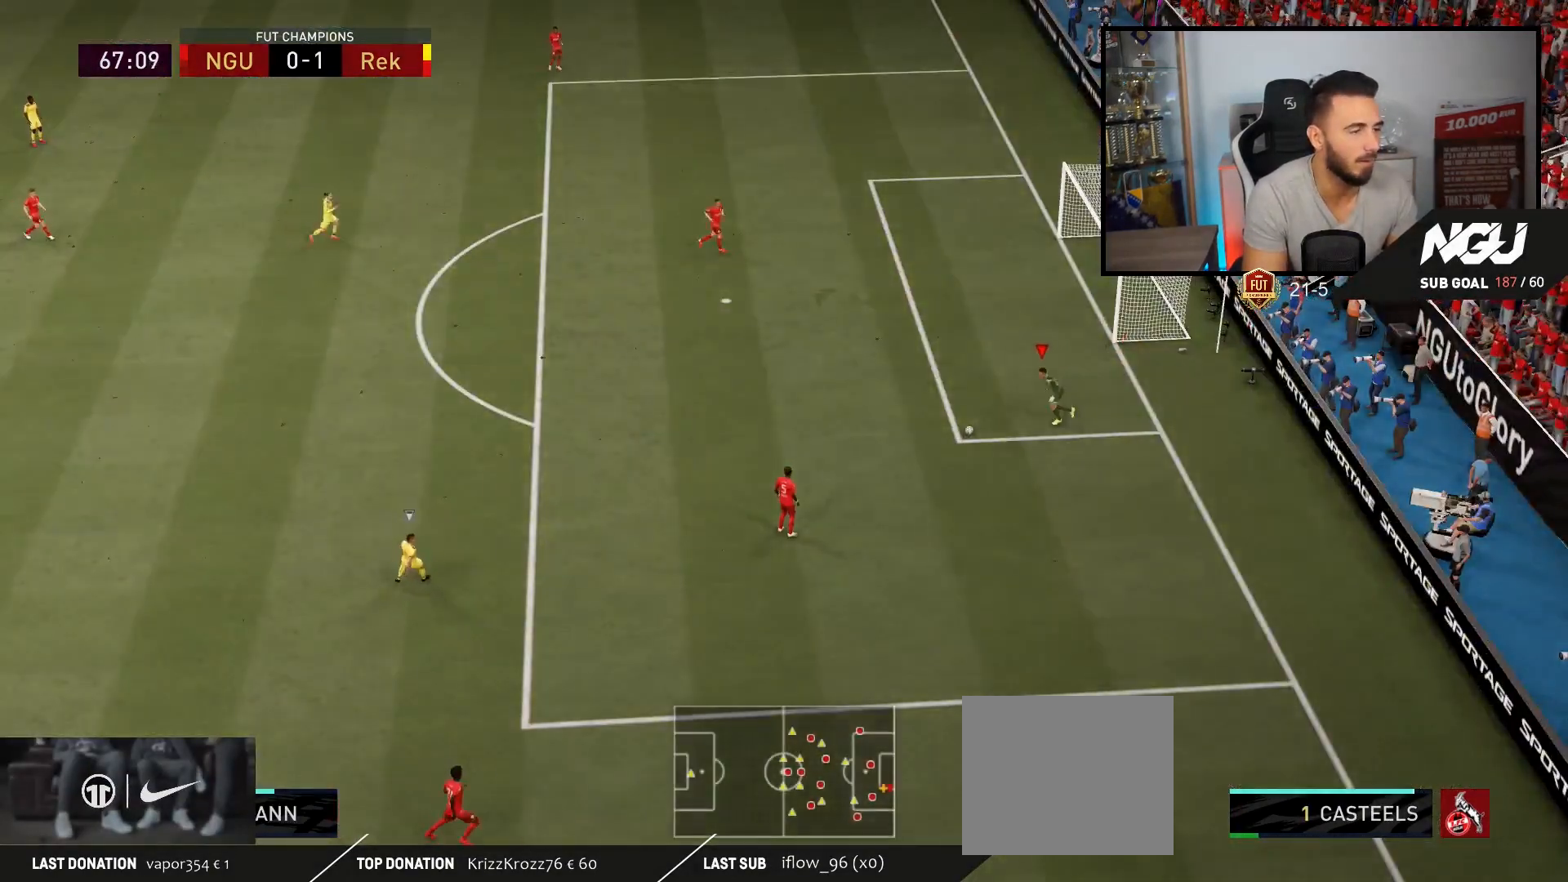
{"buttons": [], "left_stick": "up-left", "right_stick": "center", "events": [[100, "left_stick", "up-left"]]}
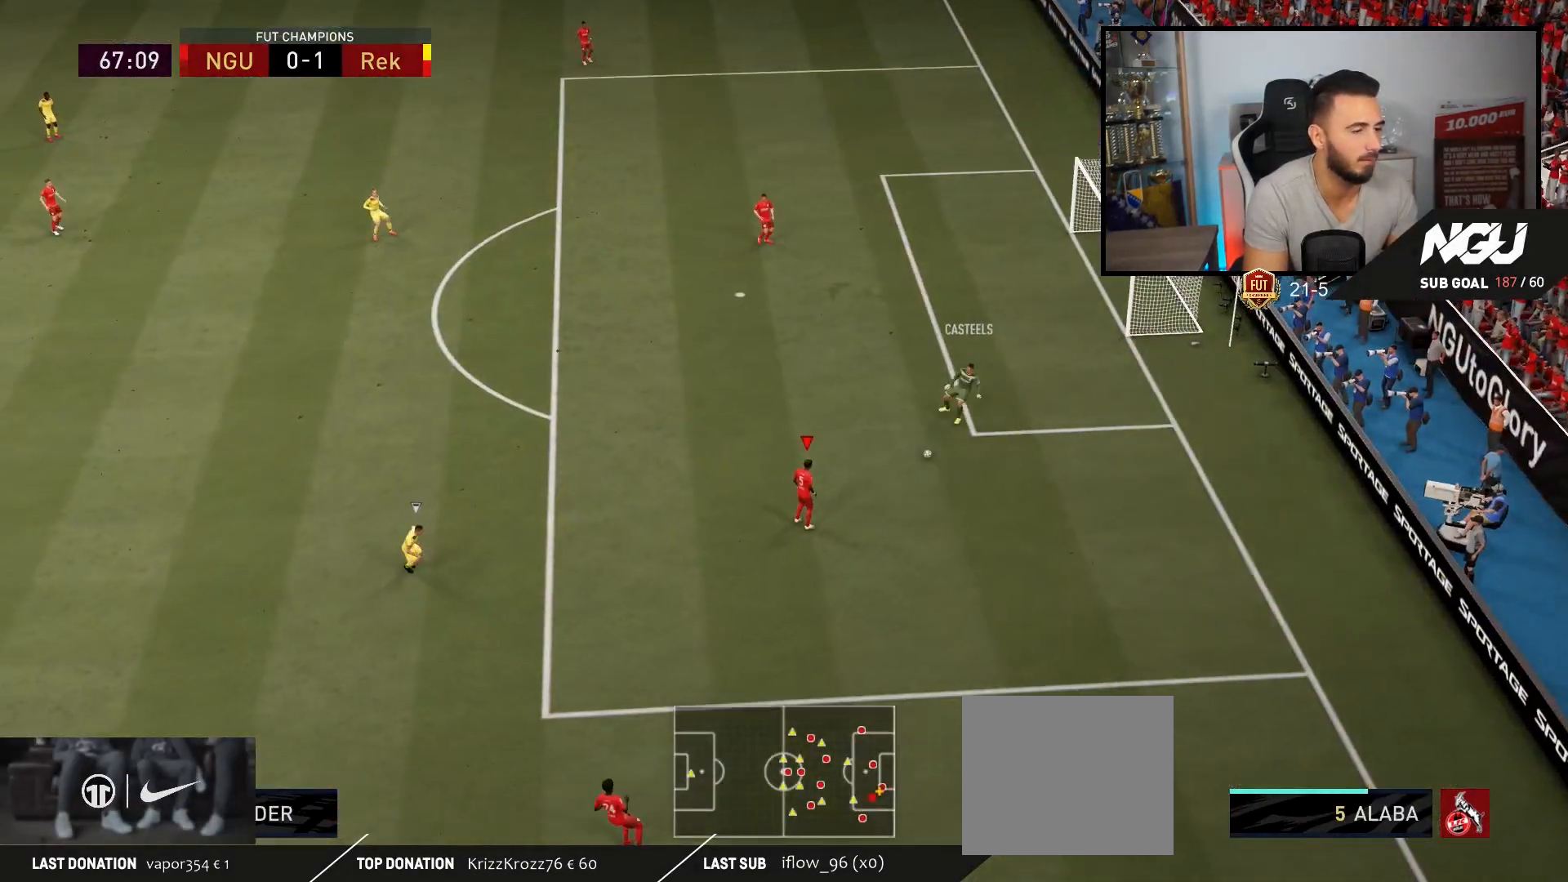
{"buttons": [], "left_stick": "up-left", "right_stick": "center", "events": []}
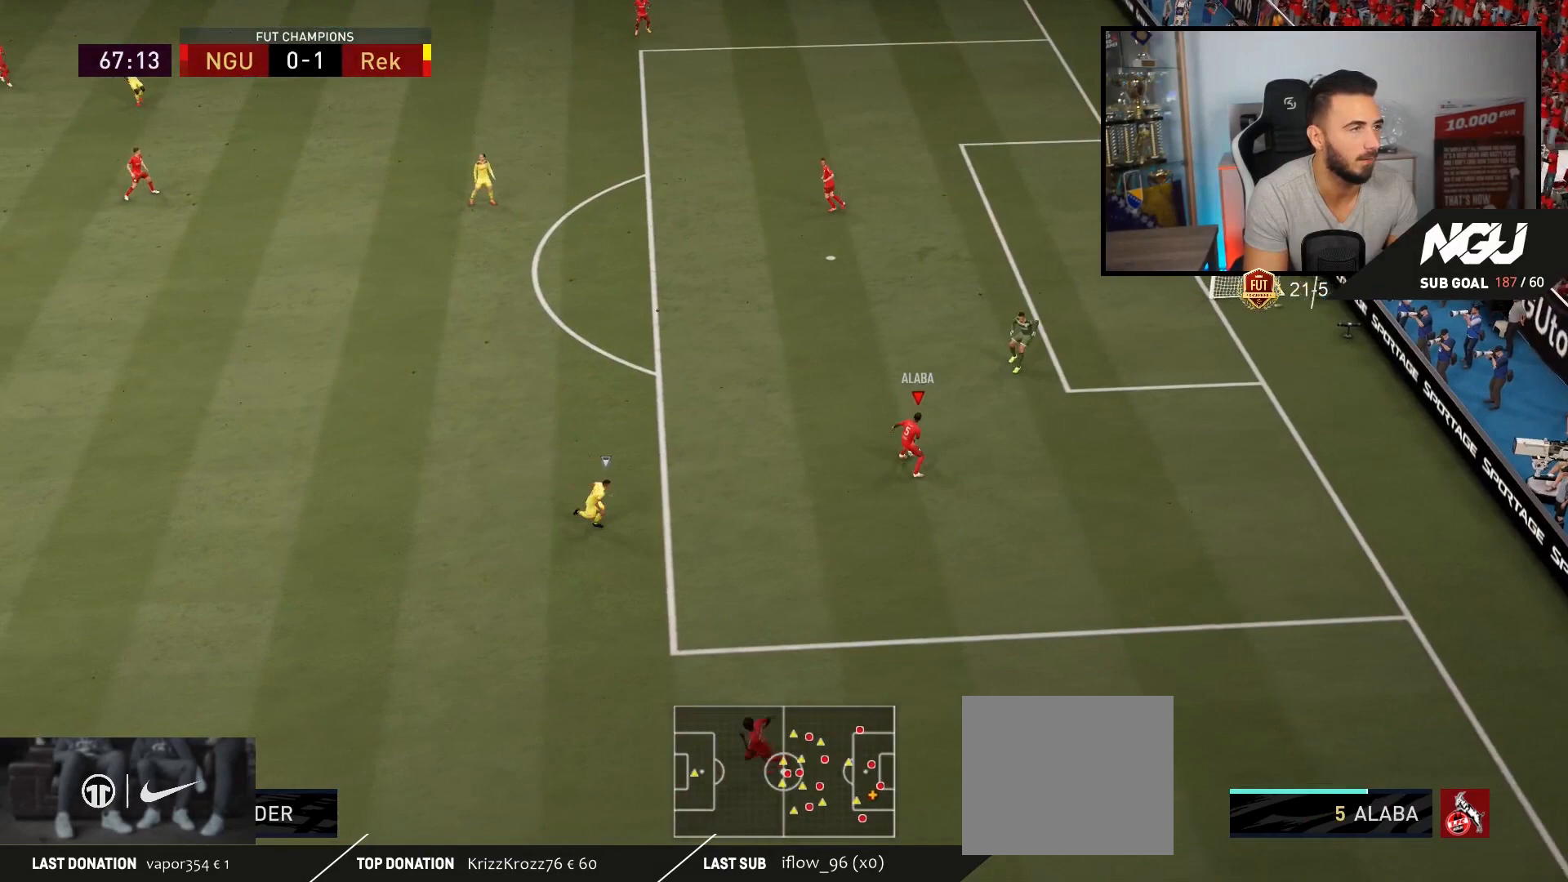
{"buttons": [], "left_stick": "up-left", "right_stick": "center", "events": [[67, "SQUARE", "down"], [300, "SQUARE", "up"]]}
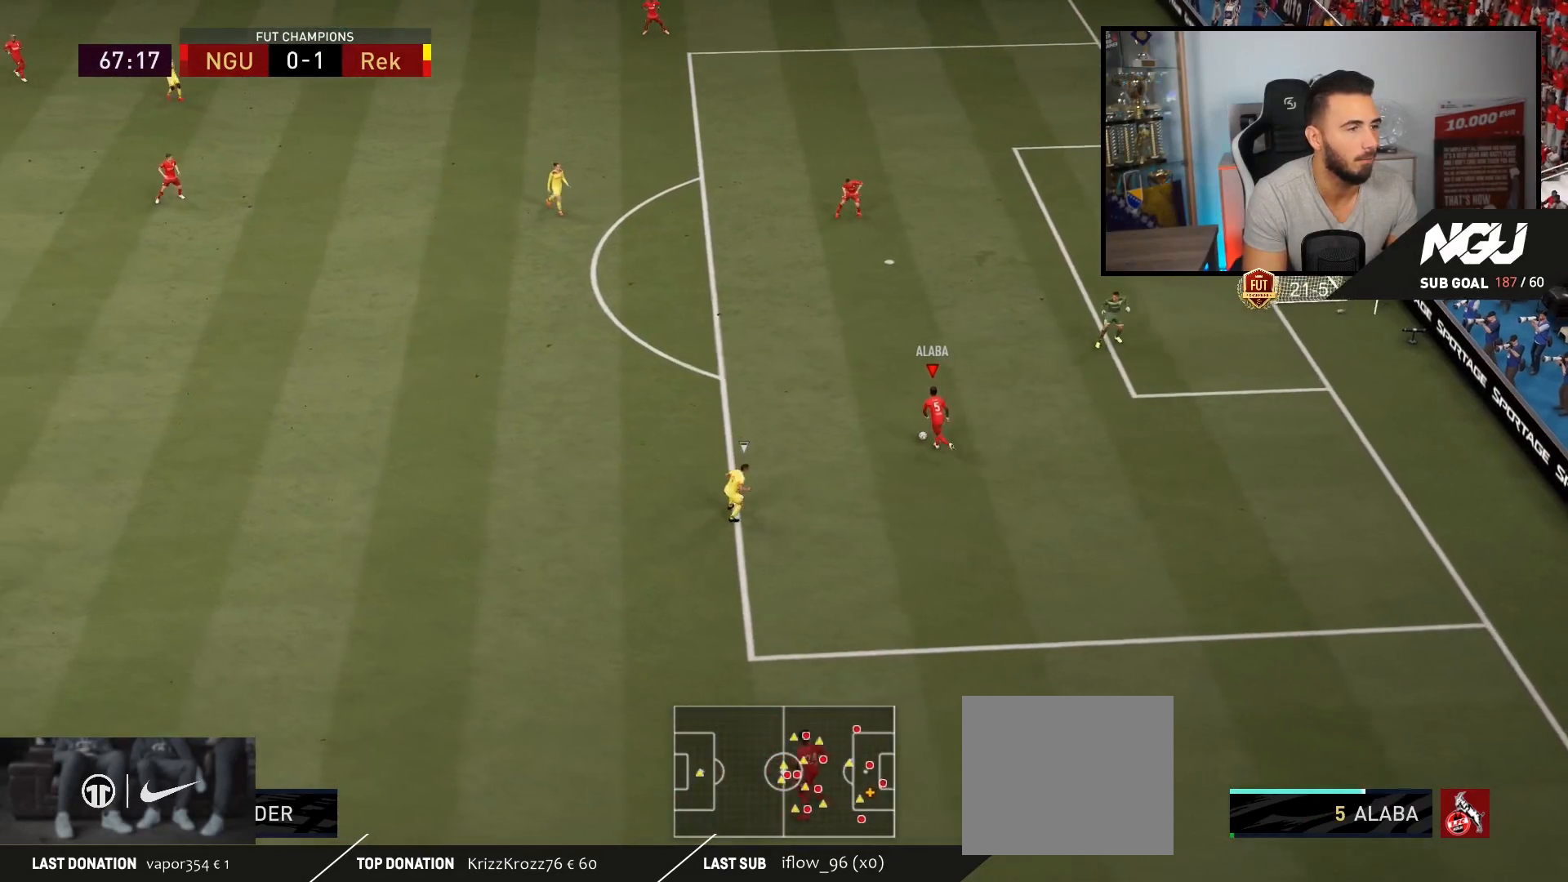
{"buttons": [], "left_stick": "up-left", "right_stick": "center", "events": []}
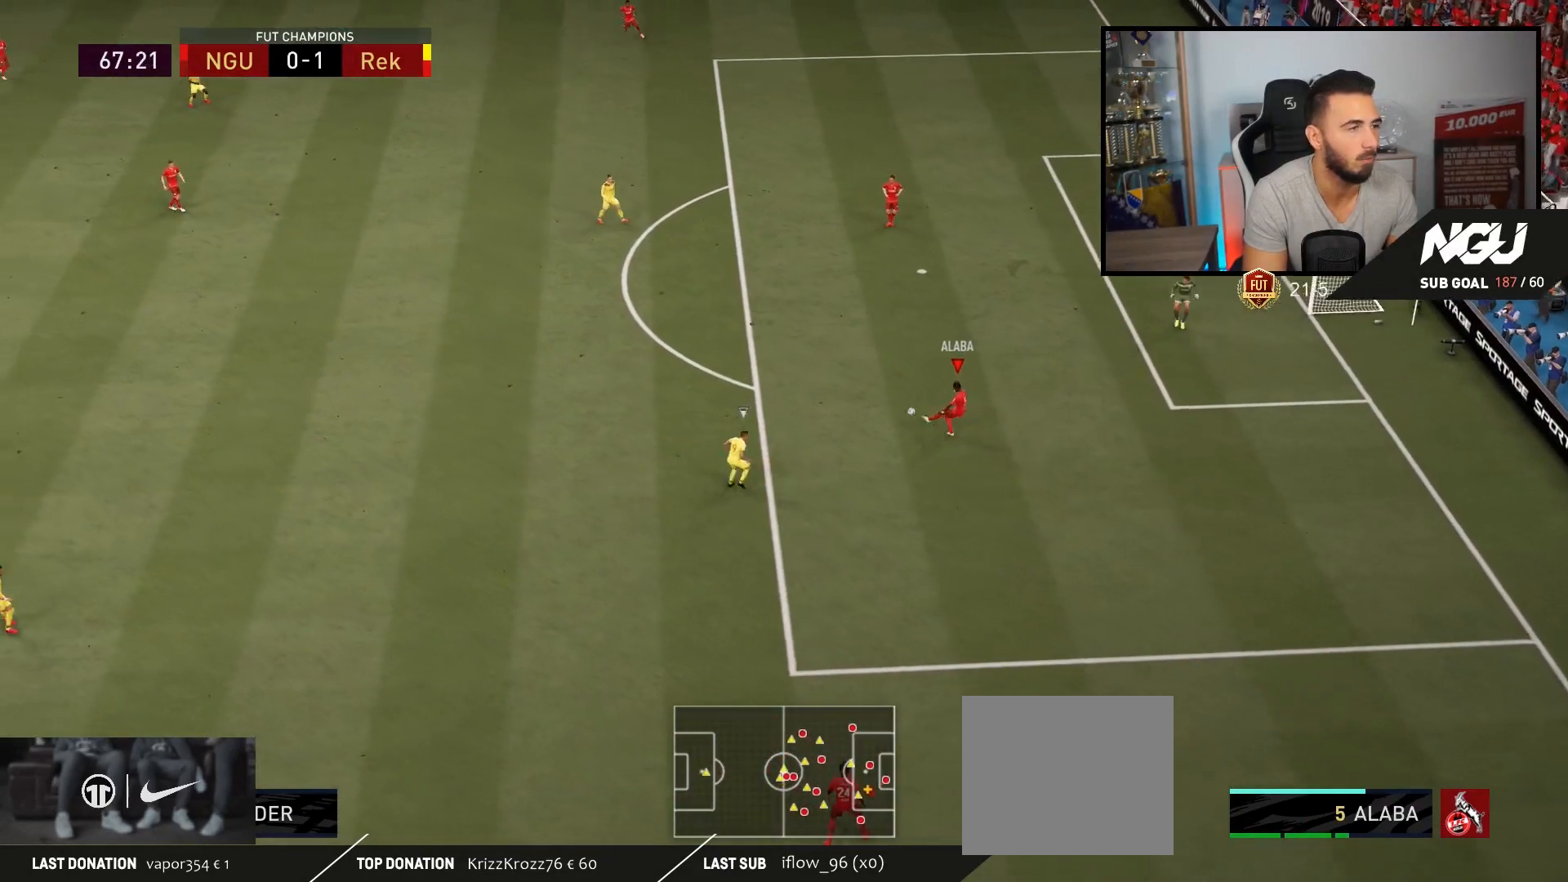
{"buttons": [], "left_stick": "left", "right_stick": "center", "events": [[267, "left_stick", "down-left"], [367, "left_stick", "left"]]}
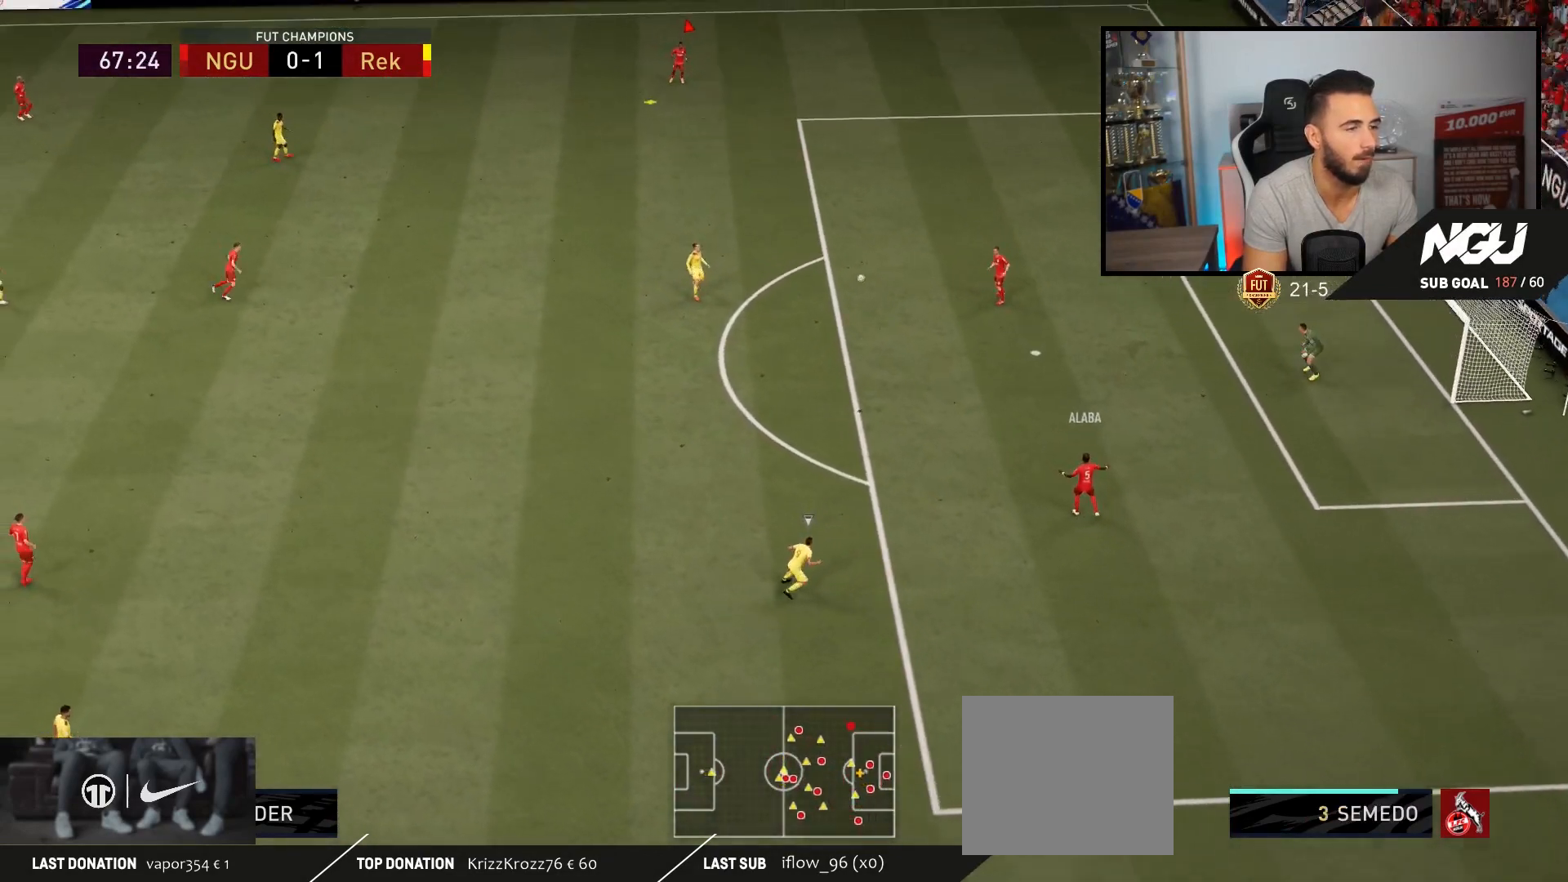
{"buttons": [], "left_stick": "left", "right_stick": "center", "events": []}
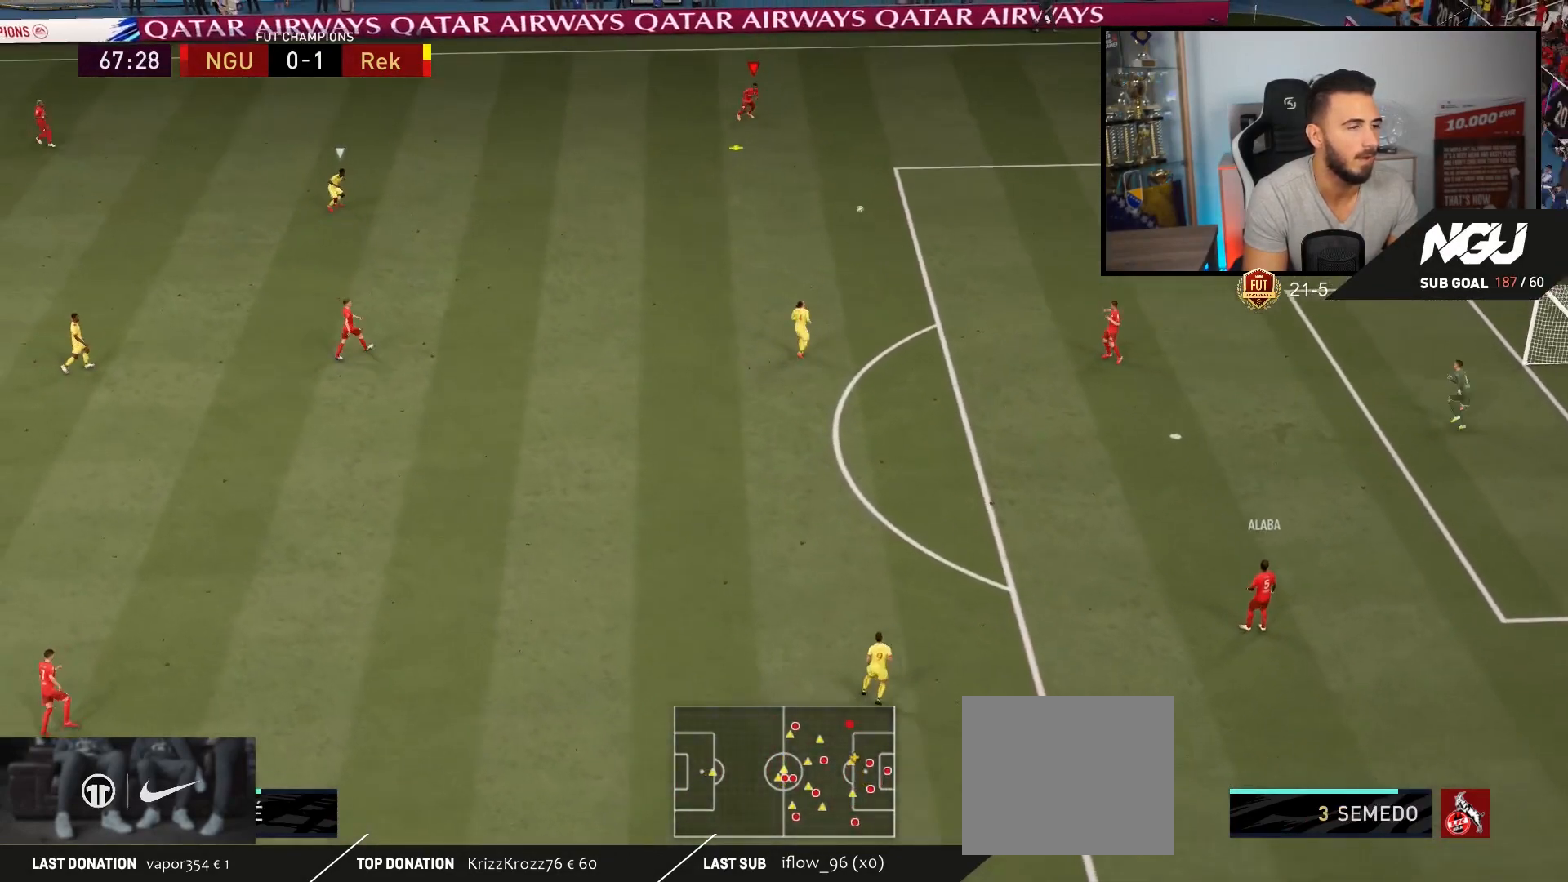
{"buttons": [], "left_stick": "left", "right_stick": "center", "events": []}
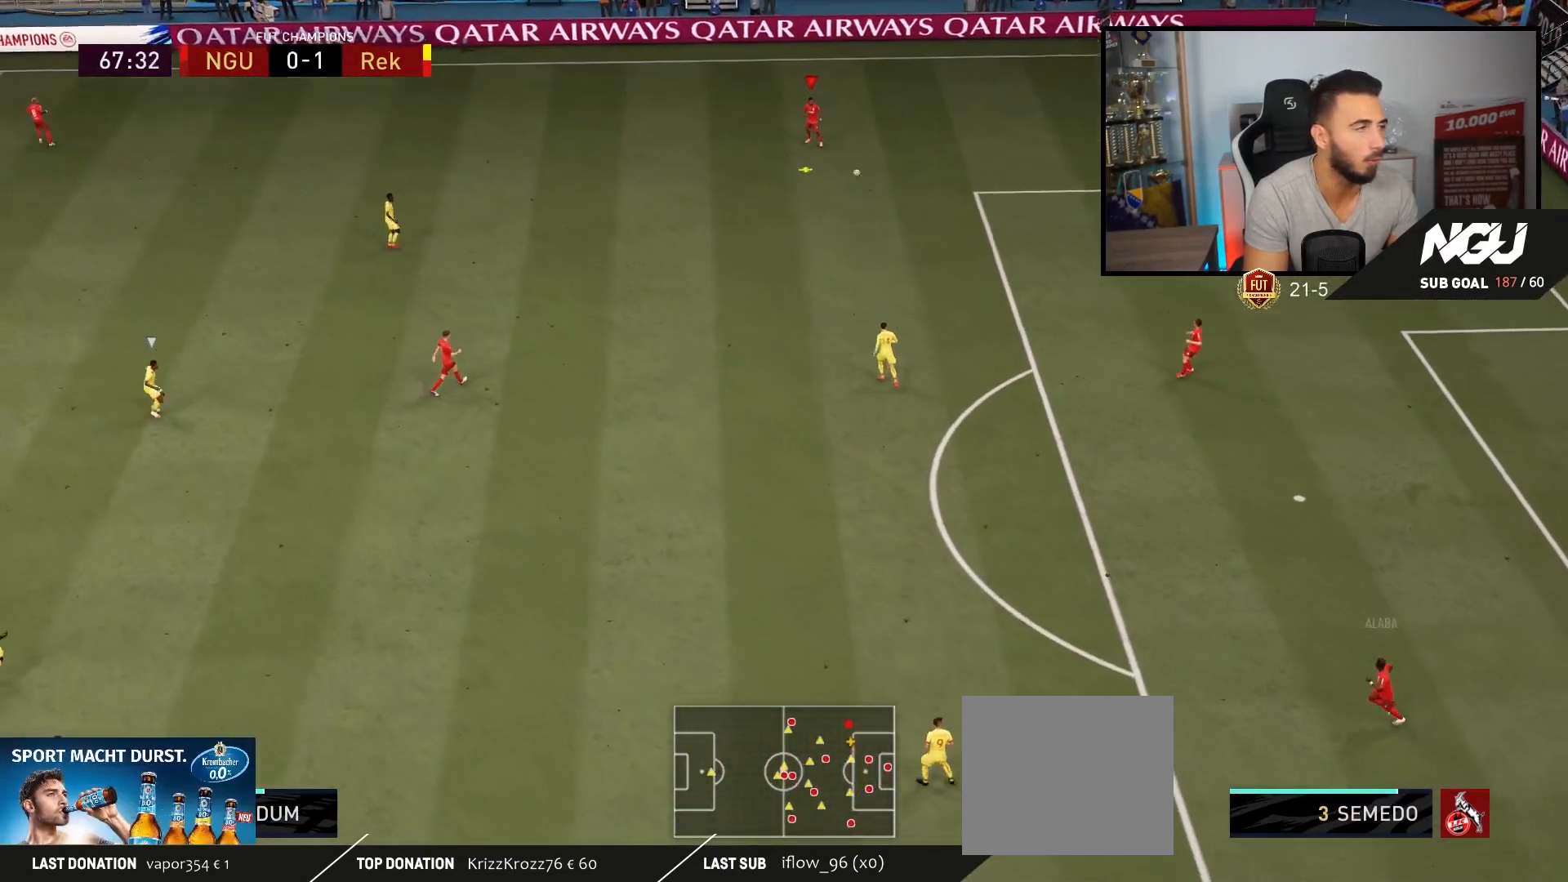
{"buttons": ["R1"], "left_stick": "left", "right_stick": "center", "events": [[467, "R1", "down"]]}
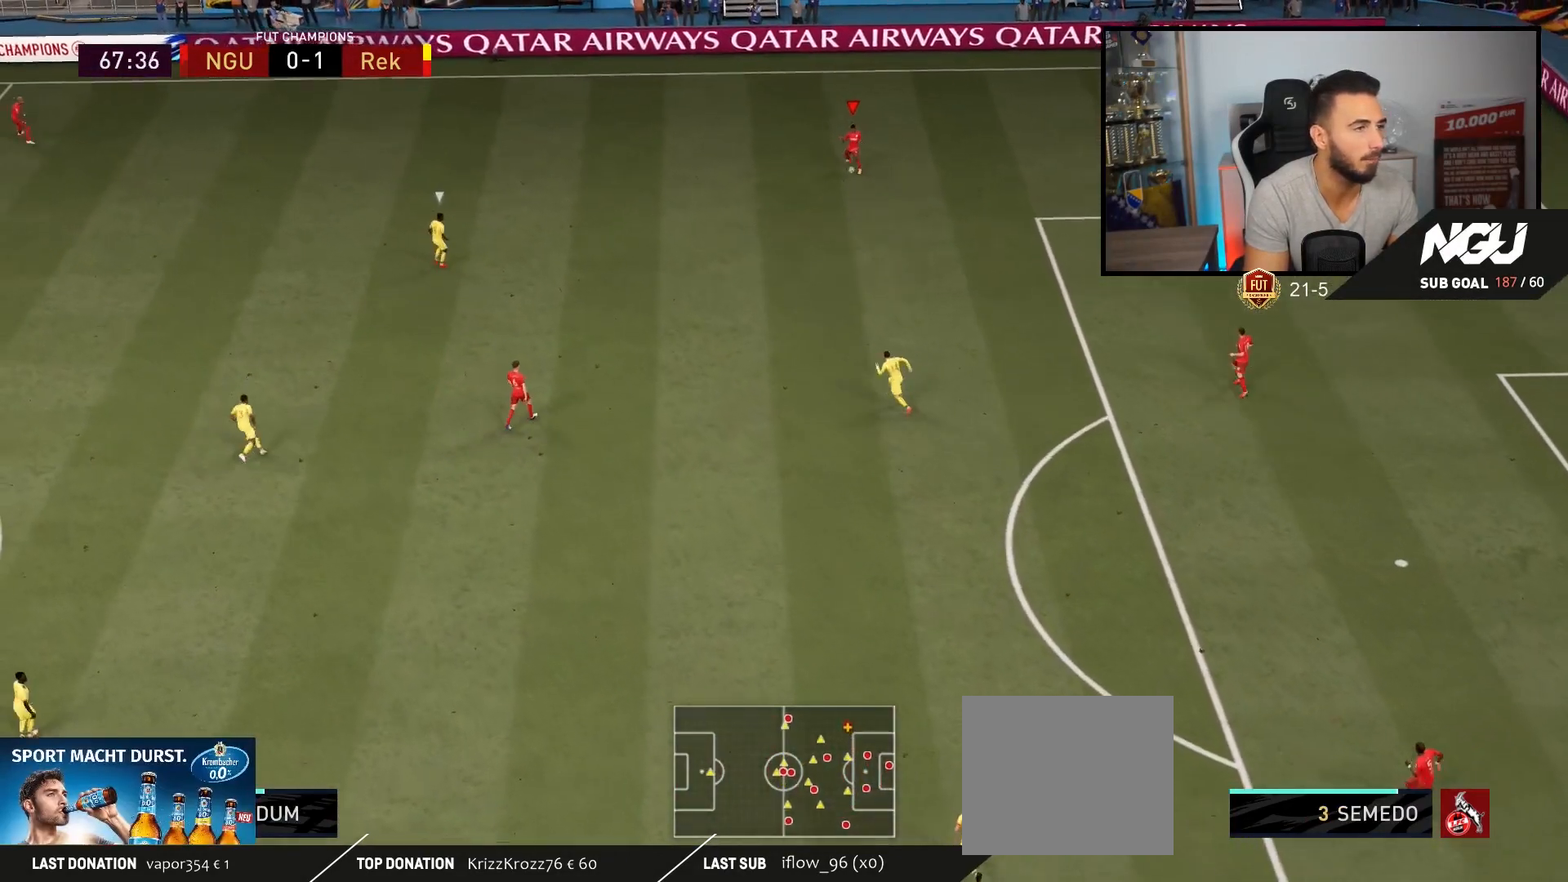
{"buttons": ["CROSS"], "left_stick": "left", "right_stick": "center", "events": [[67, "R1", "up"], [500, "CROSS", "down"]]}
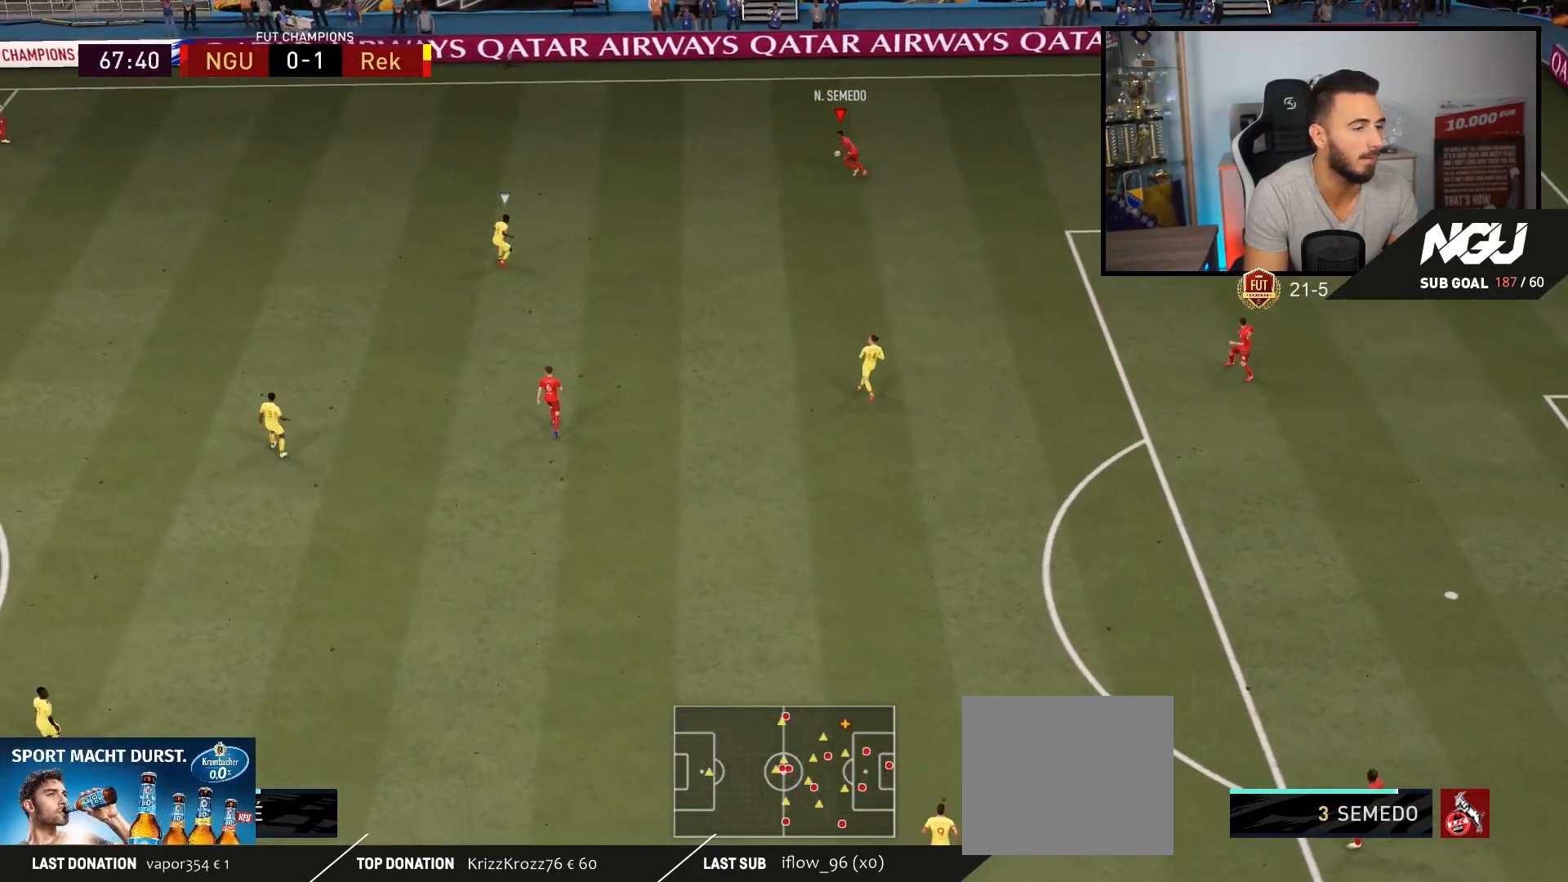
{"buttons": [], "left_stick": "left", "right_stick": "center", "events": [[133, "CROSS", "up"]]}